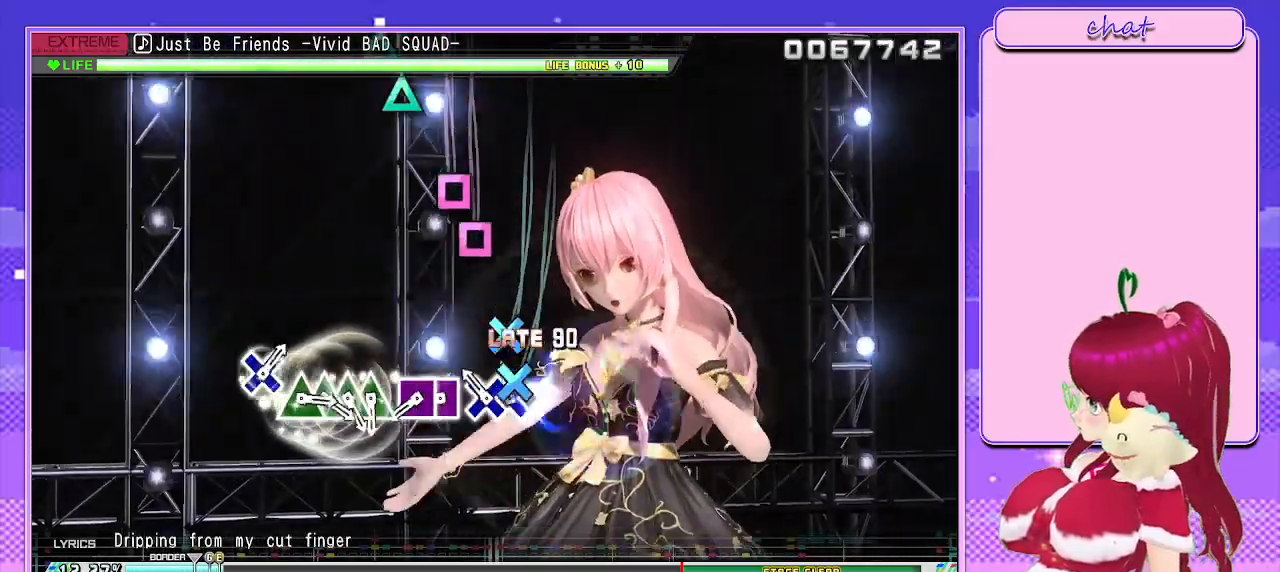
Gameplay with a controller (PlayStation layout); each line is a JSON object with the inputs held at the frame after it. "events" lists button and stick changes between this image and that frame as [ms after this image, input, new state], when the widget could be followed in between.
{"buttons": ["SQUARE", "DPAD_LEFT"], "left_stick": "center", "right_stick": "center", "events": [[83, "DPAD_DOWN", "down"], [100, "CROSS", "up"], [150, "CROSS", "down"], [183, "DPAD_DOWN", "up"], [233, "CROSS", "up"], [400, "SQUARE", "down"], [500, "DPAD_LEFT", "down"]]}
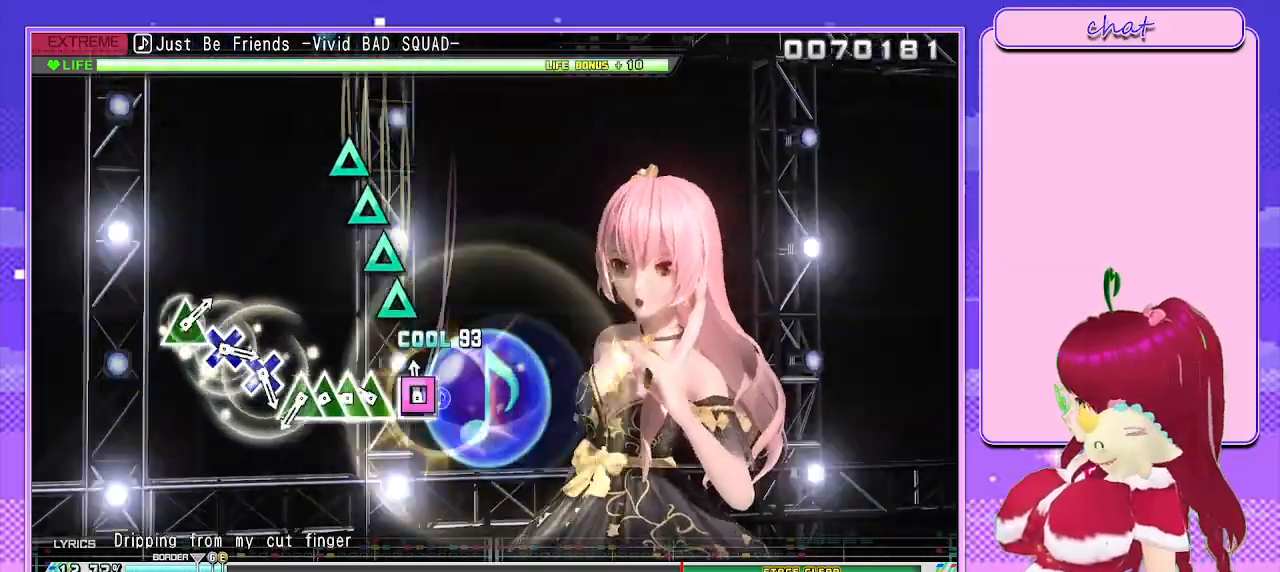
{"buttons": ["TRIANGLE"], "left_stick": "center", "right_stick": "center", "events": [[33, "SQUARE", "up"], [117, "DPAD_LEFT", "up"], [267, "TRIANGLE", "down"], [383, "DPAD_UP", "down"], [417, "TRIANGLE", "up"], [500, "DPAD_UP", "up"], [500, "TRIANGLE", "down"]]}
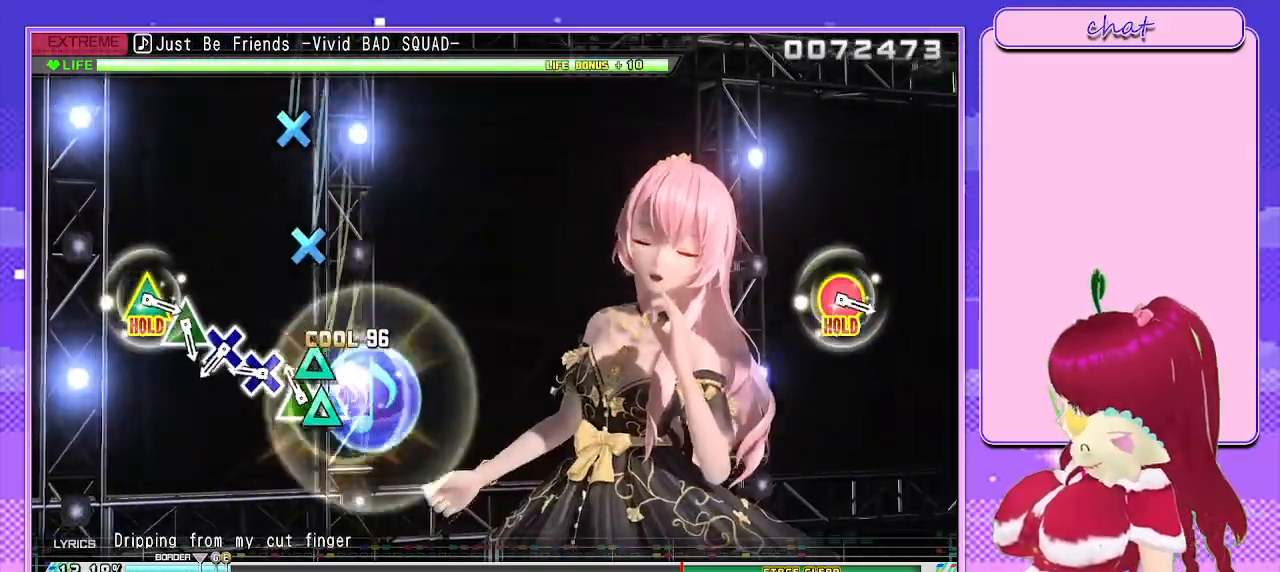
{"buttons": [], "left_stick": "center", "right_stick": "center", "events": [[100, "DPAD_UP", "down"], [167, "TRIANGLE", "up"], [217, "DPAD_UP", "up"], [317, "CROSS", "down"], [417, "CROSS", "up"]]}
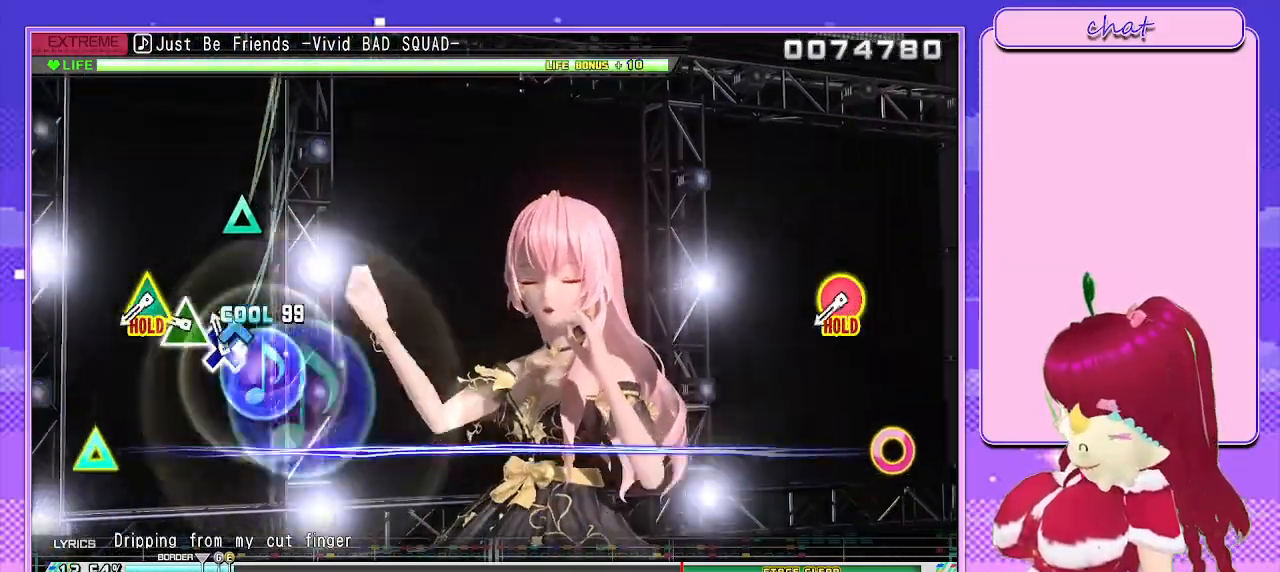
{"buttons": [], "left_stick": "center", "right_stick": "center", "events": [[33, "CROSS", "down"], [100, "CROSS", "up"], [300, "TRIANGLE", "down"], [417, "TRIANGLE", "up"]]}
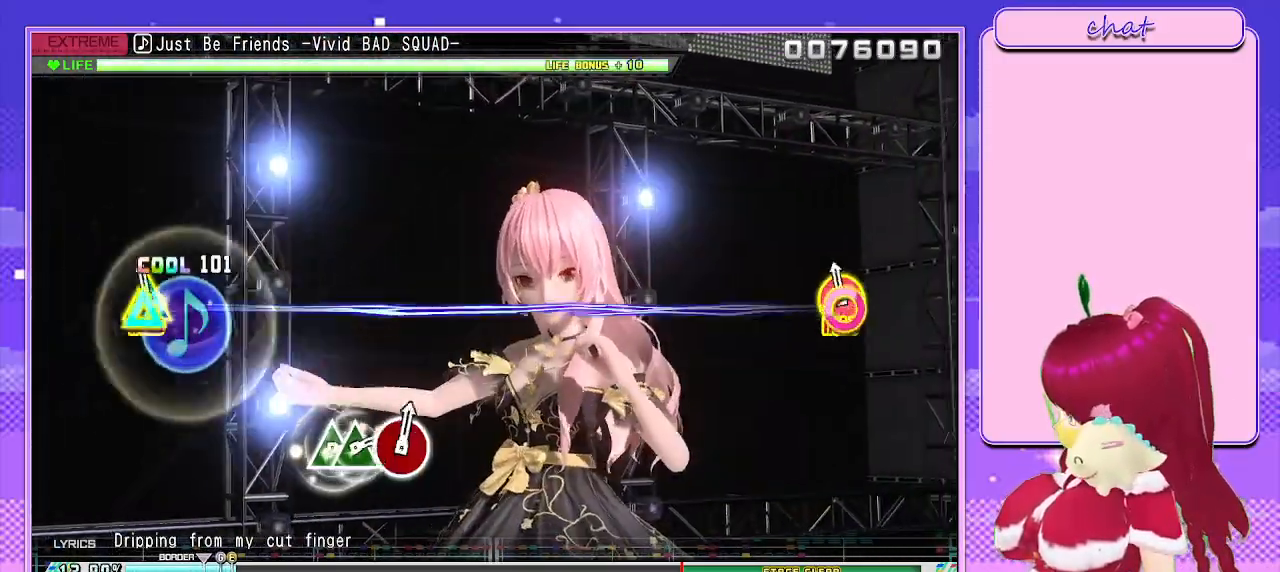
{"buttons": ["L2"], "left_stick": "center", "right_stick": "center", "events": [[33, "CIRCLE", "down"], [50, "TRIANGLE", "down"], [167, "L2", "down"], [317, "CIRCLE", "up"], [317, "TRIANGLE", "up"]]}
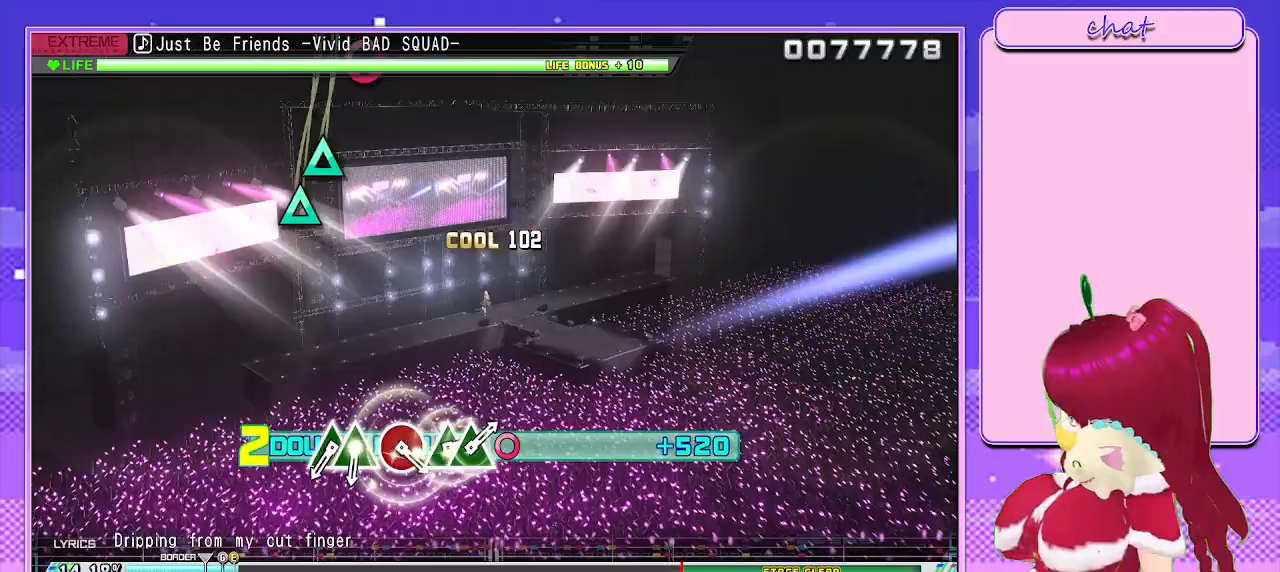
{"buttons": ["L2"], "left_stick": "center", "right_stick": "center", "events": []}
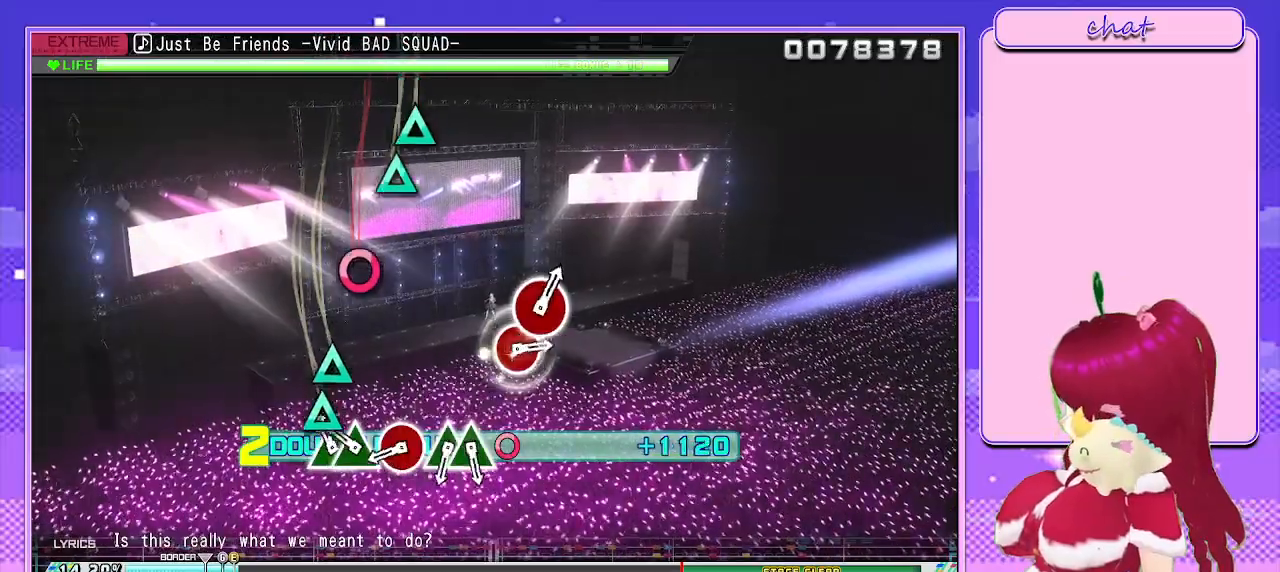
{"buttons": ["CIRCLE", "L2"], "left_stick": "center", "right_stick": "center", "events": [[83, "TRIANGLE", "down"], [183, "DPAD_UP", "down"], [200, "TRIANGLE", "up"], [283, "DPAD_UP", "up"], [433, "CIRCLE", "down"]]}
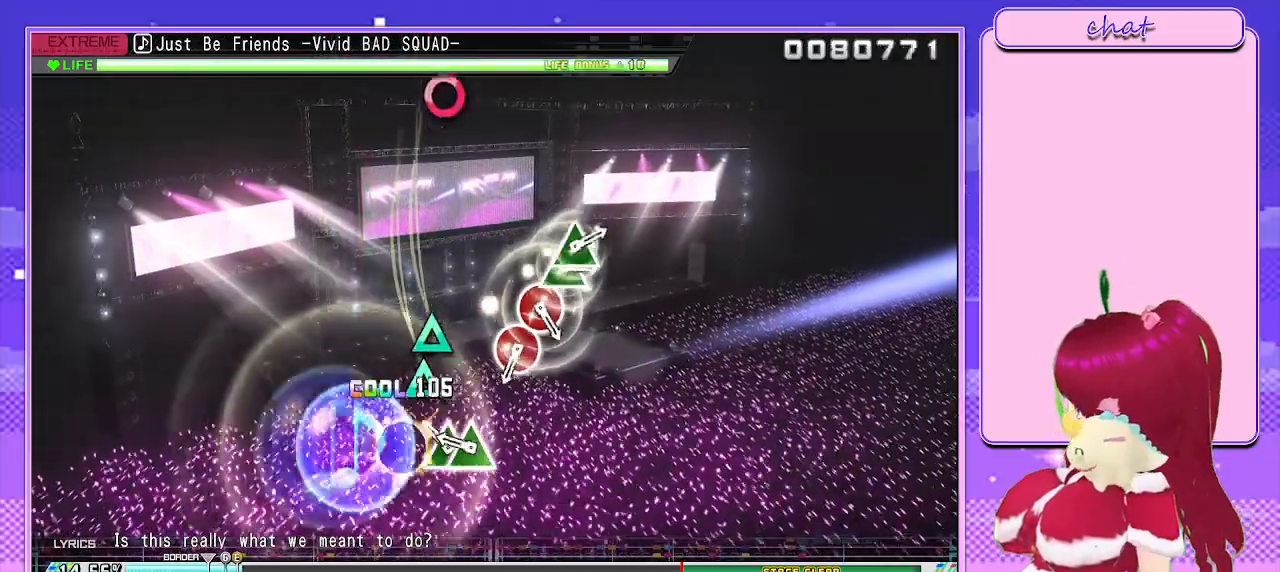
{"buttons": [], "left_stick": "center", "right_stick": "center", "events": [[50, "CIRCLE", "up"], [183, "TRIANGLE", "down"], [267, "DPAD_UP", "down"], [317, "TRIANGLE", "up"], [367, "DPAD_UP", "up"], [500, "L2", "up"]]}
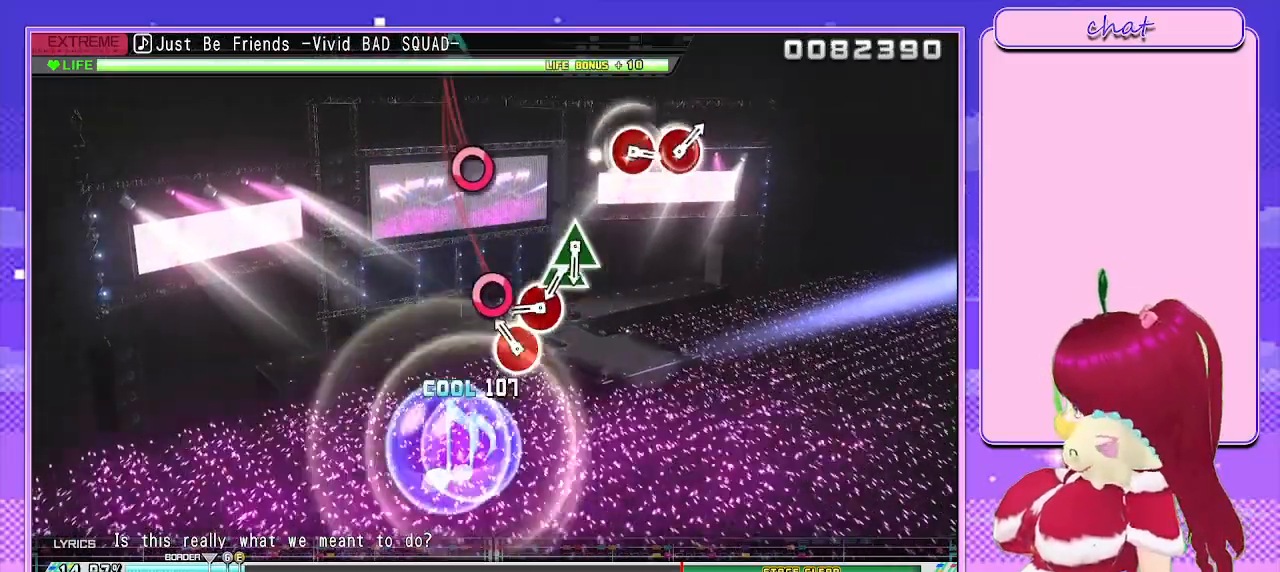
{"buttons": [], "left_stick": "center", "right_stick": "center", "events": [[133, "CIRCLE", "down"], [250, "CIRCLE", "up"], [367, "CIRCLE", "down"], [467, "CIRCLE", "up"]]}
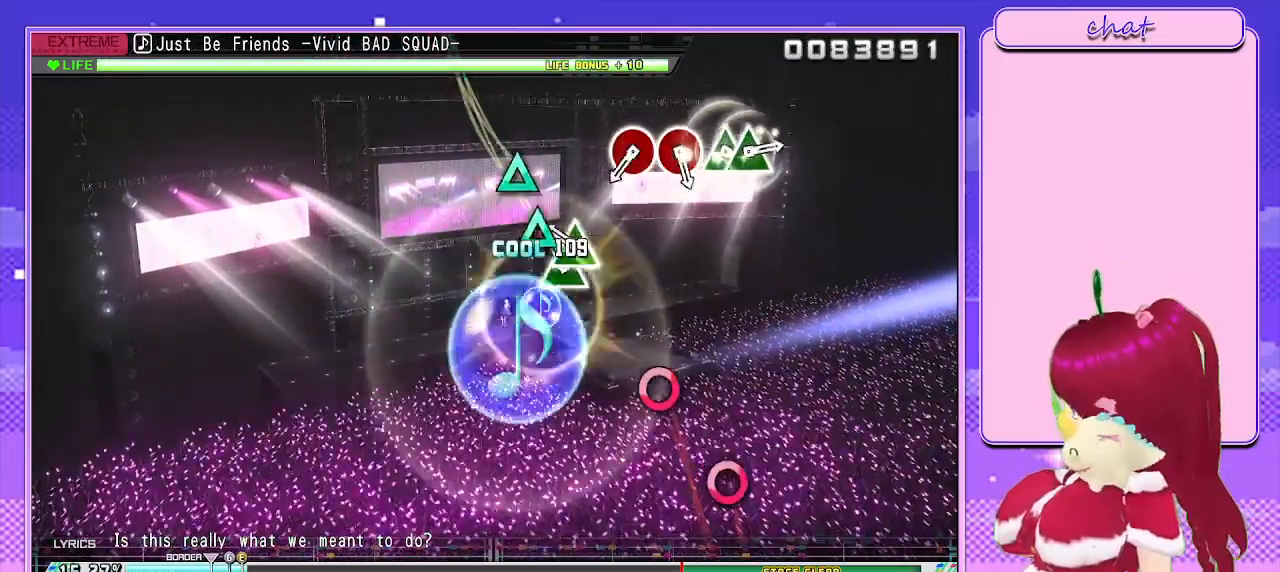
{"buttons": [], "left_stick": "center", "right_stick": "center", "events": [[100, "TRIANGLE", "down"], [200, "DPAD_UP", "down"], [250, "TRIANGLE", "up"], [367, "DPAD_UP", "up"]]}
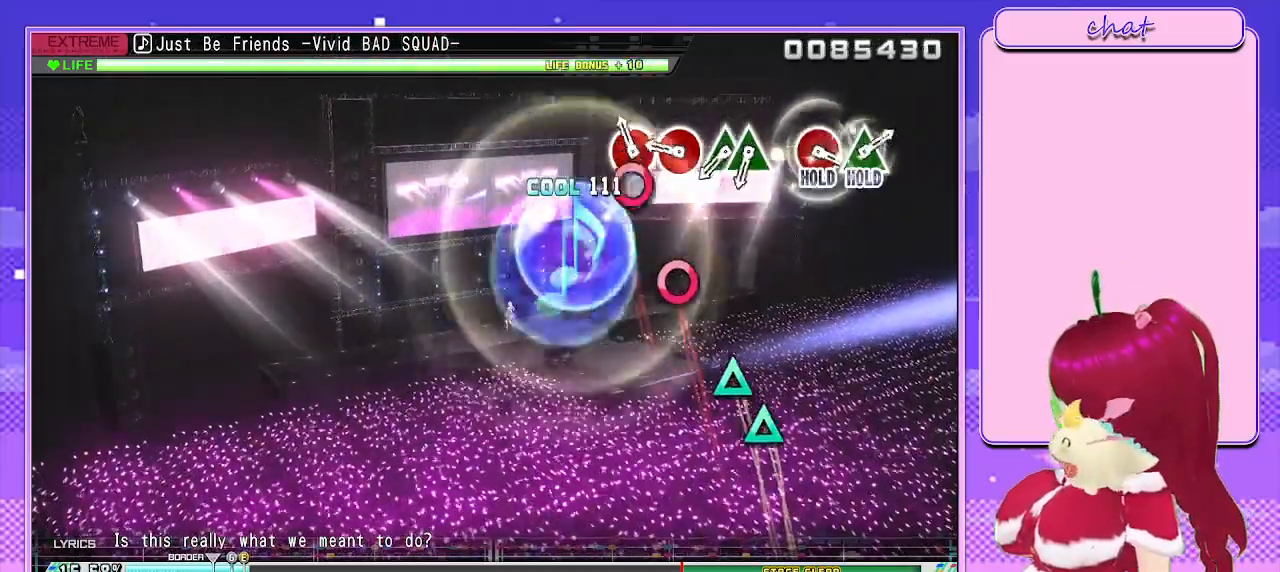
{"buttons": [], "left_stick": "center", "right_stick": "center", "events": [[50, "CIRCLE", "down"], [183, "CIRCLE", "up"], [300, "CIRCLE", "down"], [400, "CIRCLE", "up"]]}
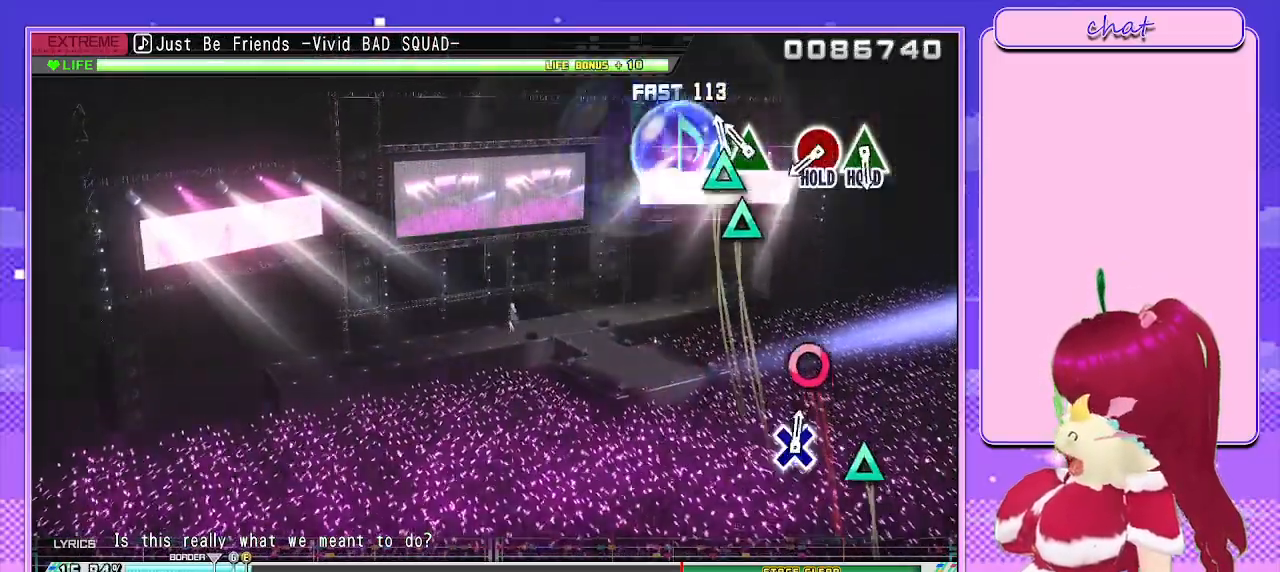
{"buttons": ["CIRCLE"], "left_stick": "center", "right_stick": "center", "events": [[17, "TRIANGLE", "down"], [133, "DPAD_UP", "down"], [150, "TRIANGLE", "up"], [267, "DPAD_UP", "up"], [500, "CIRCLE", "down"]]}
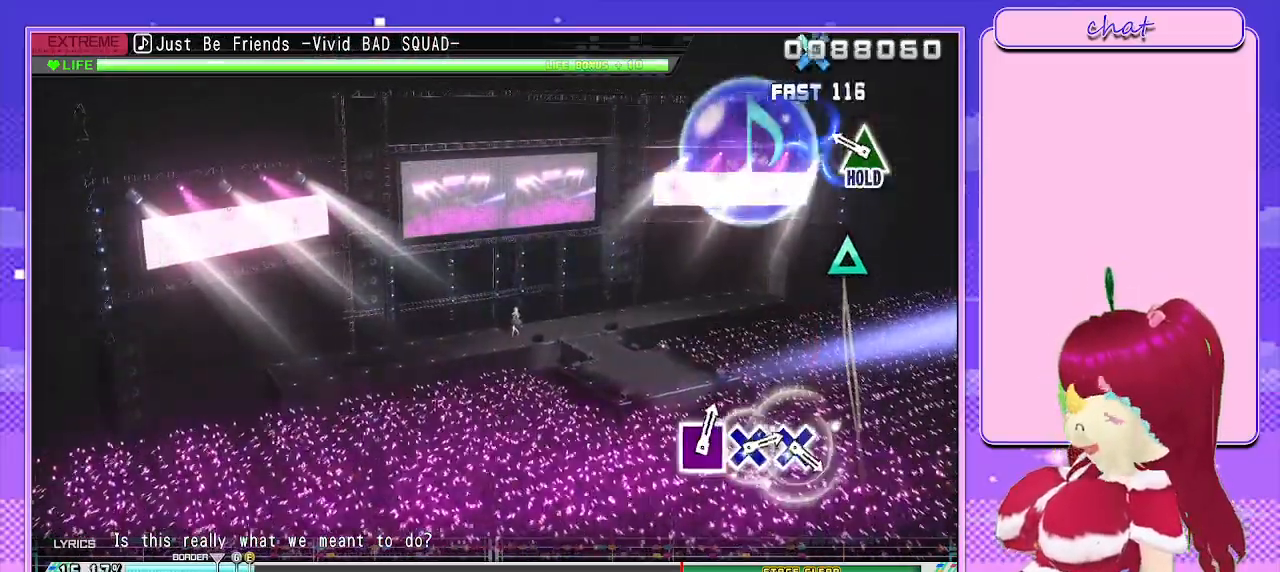
{"buttons": ["L2"], "left_stick": "center", "right_stick": "center", "events": [[250, "DPAD_UP", "down"], [400, "L2", "down"], [483, "DPAD_UP", "up"], [500, "CIRCLE", "up"]]}
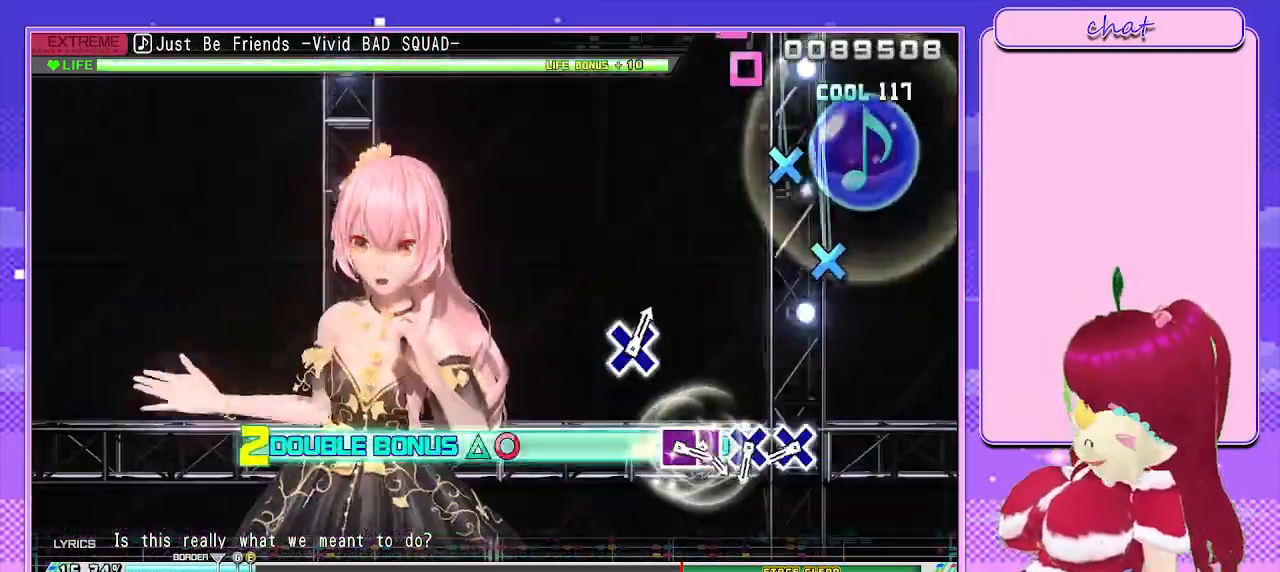
{"buttons": ["CROSS", "L2"], "left_stick": "center", "right_stick": "center", "events": [[467, "CROSS", "down"]]}
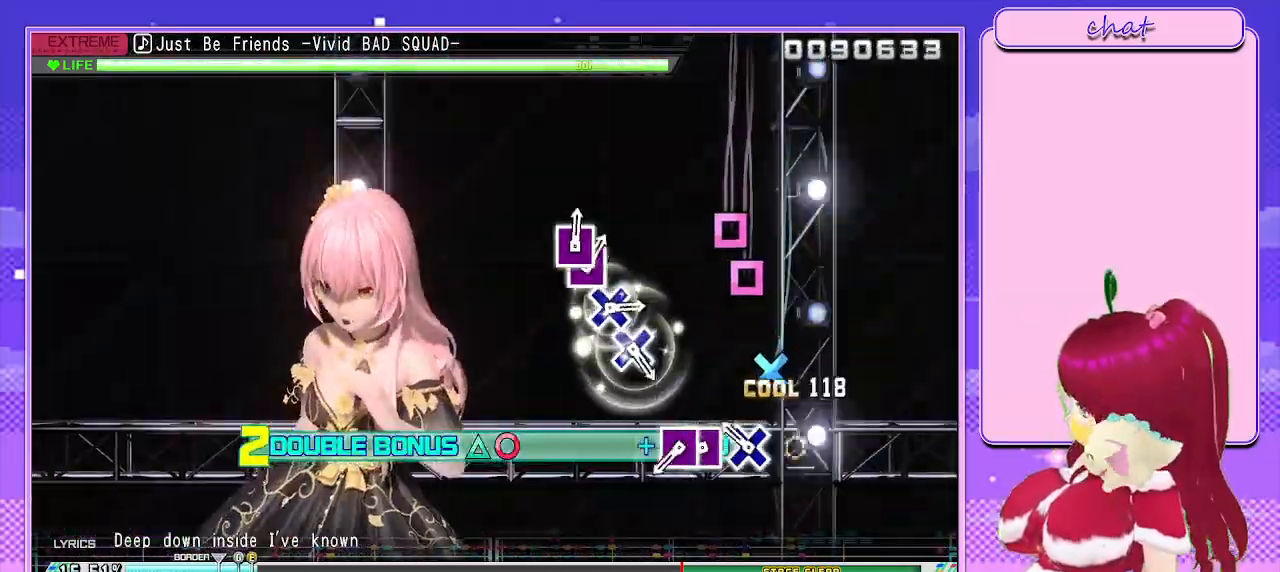
{"buttons": ["SQUARE", "L2"], "left_stick": "center", "right_stick": "center", "events": [[50, "CROSS", "up"], [183, "CROSS", "down"], [267, "CROSS", "up"], [417, "SQUARE", "down"]]}
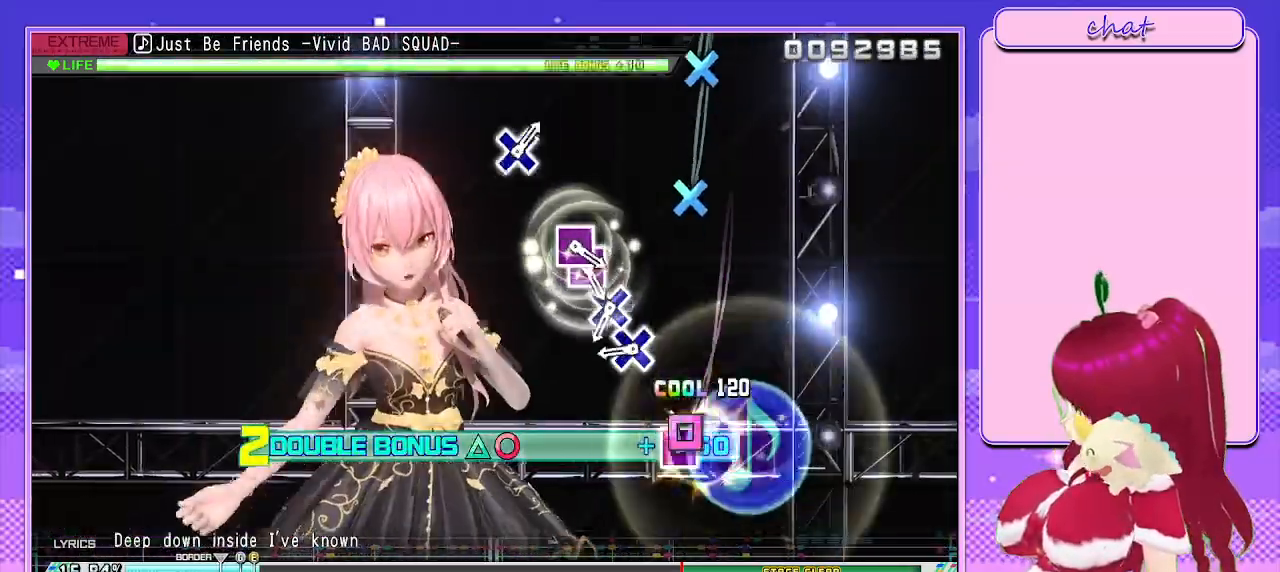
{"buttons": ["L2"], "left_stick": "center", "right_stick": "center", "events": [[33, "DPAD_LEFT", "down"], [50, "SQUARE", "up"], [167, "DPAD_LEFT", "up"], [383, "CROSS", "down"], [467, "CROSS", "up"]]}
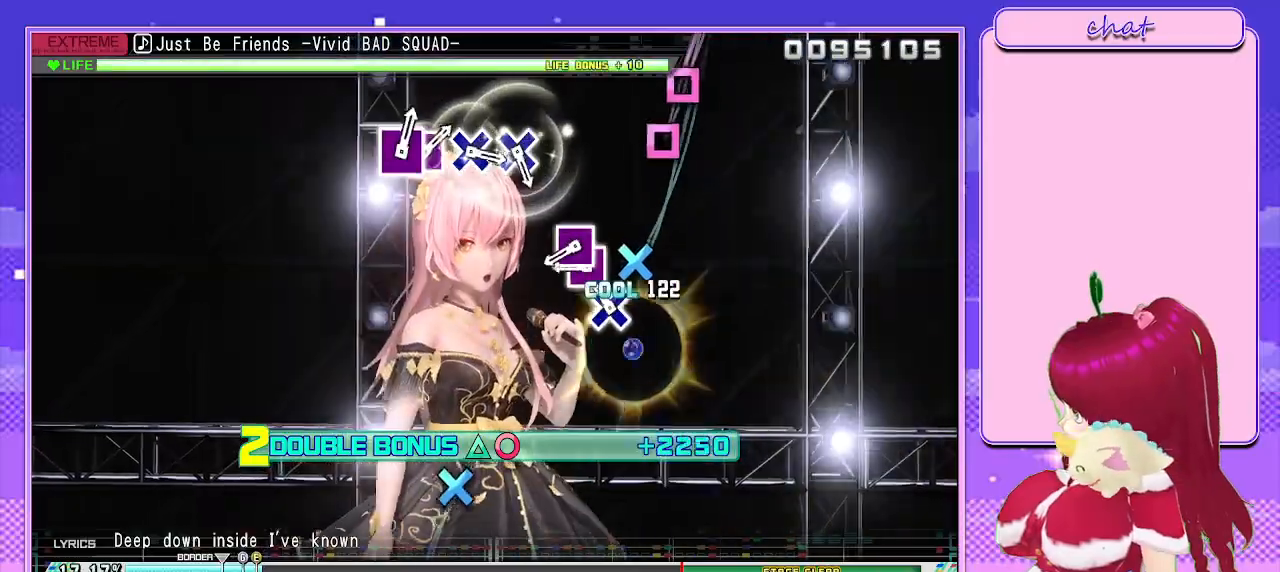
{"buttons": ["L2", "DPAD_LEFT"], "left_stick": "center", "right_stick": "center", "events": [[100, "CROSS", "down"], [200, "CROSS", "up"], [333, "SQUARE", "down"], [433, "DPAD_LEFT", "down"], [483, "SQUARE", "up"]]}
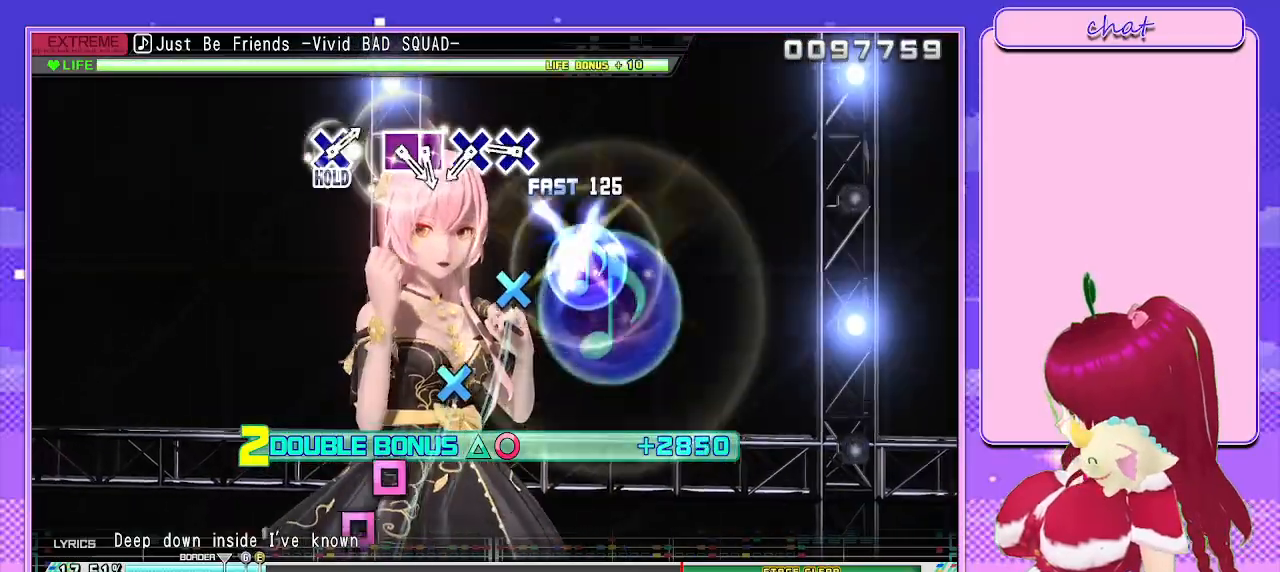
{"buttons": ["L2"], "left_stick": "center", "right_stick": "center", "events": [[50, "DPAD_LEFT", "up"], [317, "CROSS", "down"], [400, "CROSS", "up"]]}
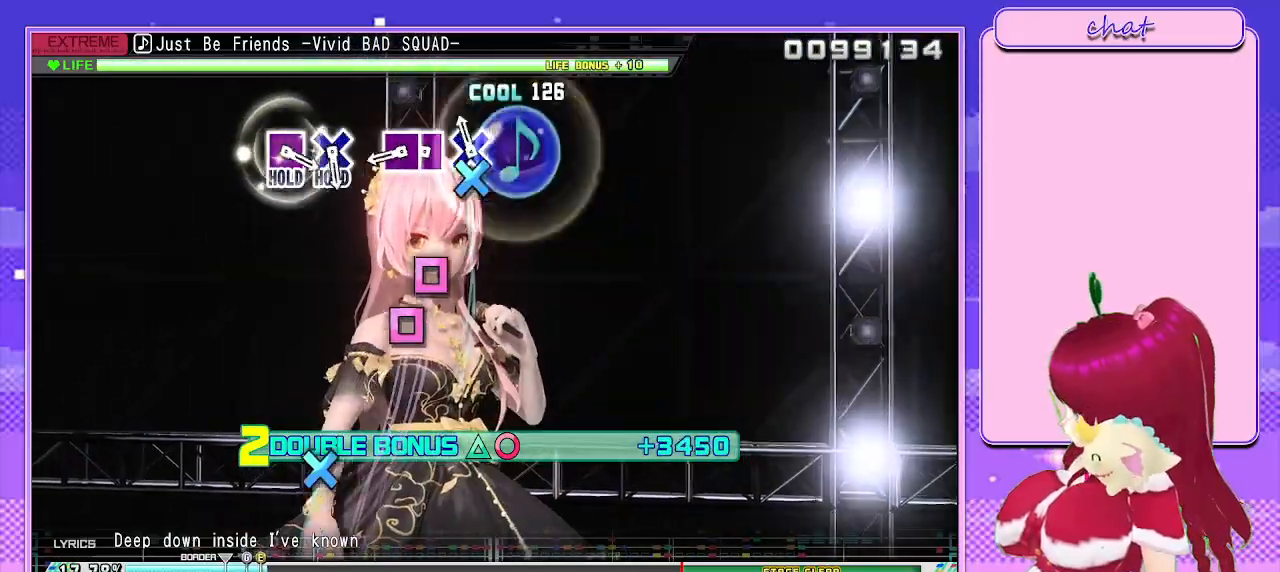
{"buttons": ["L2"], "left_stick": "center", "right_stick": "center", "events": [[17, "CROSS", "down"], [83, "CROSS", "up"], [300, "SQUARE", "down"], [400, "DPAD_LEFT", "down"], [417, "SQUARE", "up"], [500, "DPAD_LEFT", "up"]]}
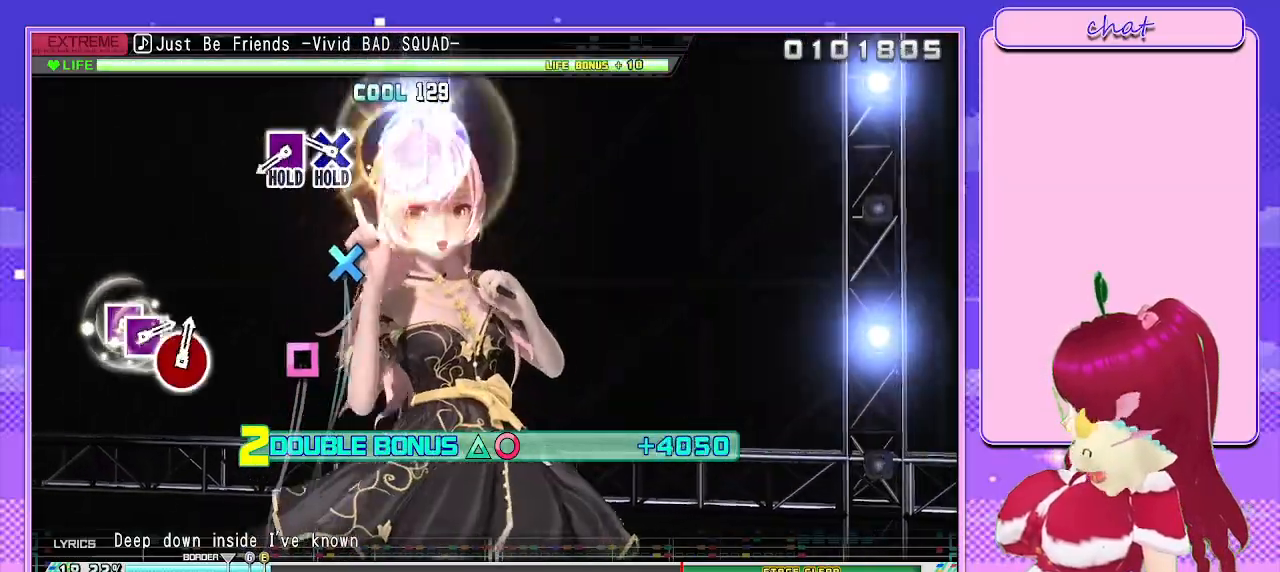
{"buttons": ["CROSS", "L2", "DPAD_LEFT"], "left_stick": "center", "right_stick": "center", "events": [[233, "CROSS", "down"], [500, "DPAD_LEFT", "down"]]}
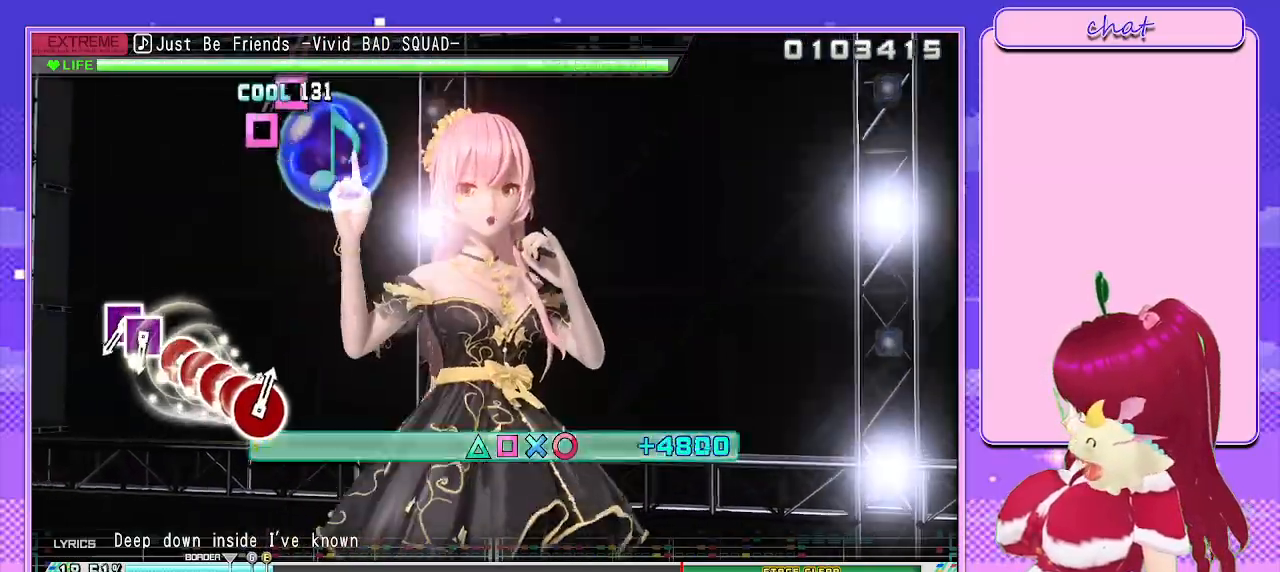
{"buttons": [], "left_stick": "center", "right_stick": "center", "events": [[283, "CROSS", "up"], [333, "DPAD_LEFT", "up"], [350, "L2", "up"]]}
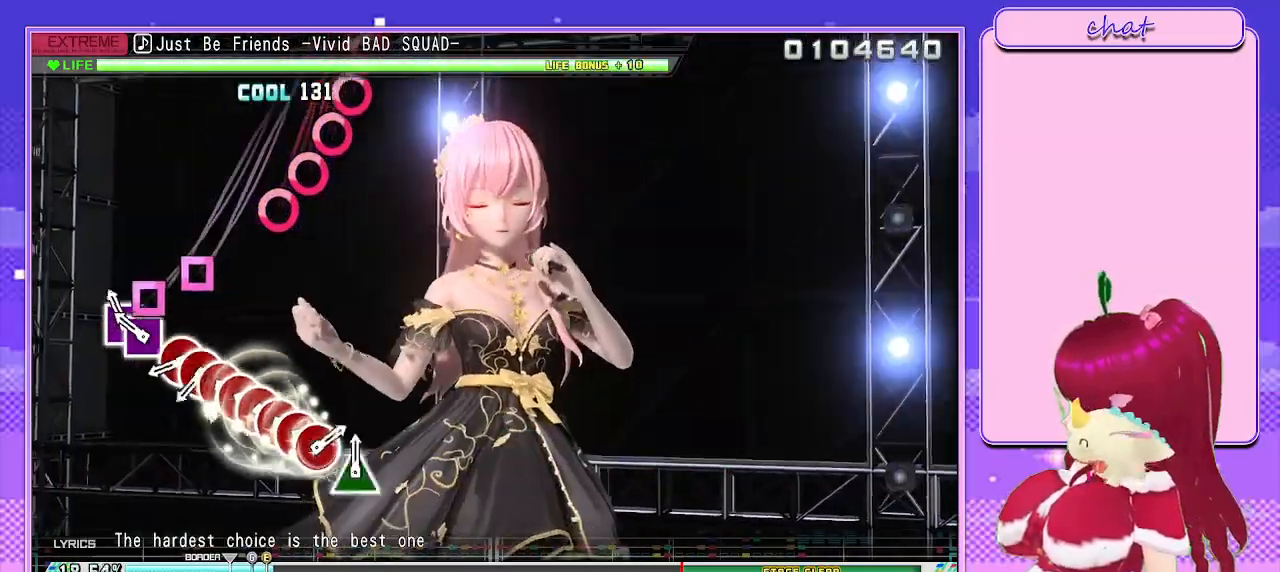
{"buttons": ["CIRCLE"], "left_stick": "center", "right_stick": "center", "events": [[100, "SQUARE", "down"], [183, "DPAD_LEFT", "down"], [233, "SQUARE", "up"], [300, "DPAD_LEFT", "up"], [417, "CIRCLE", "down"]]}
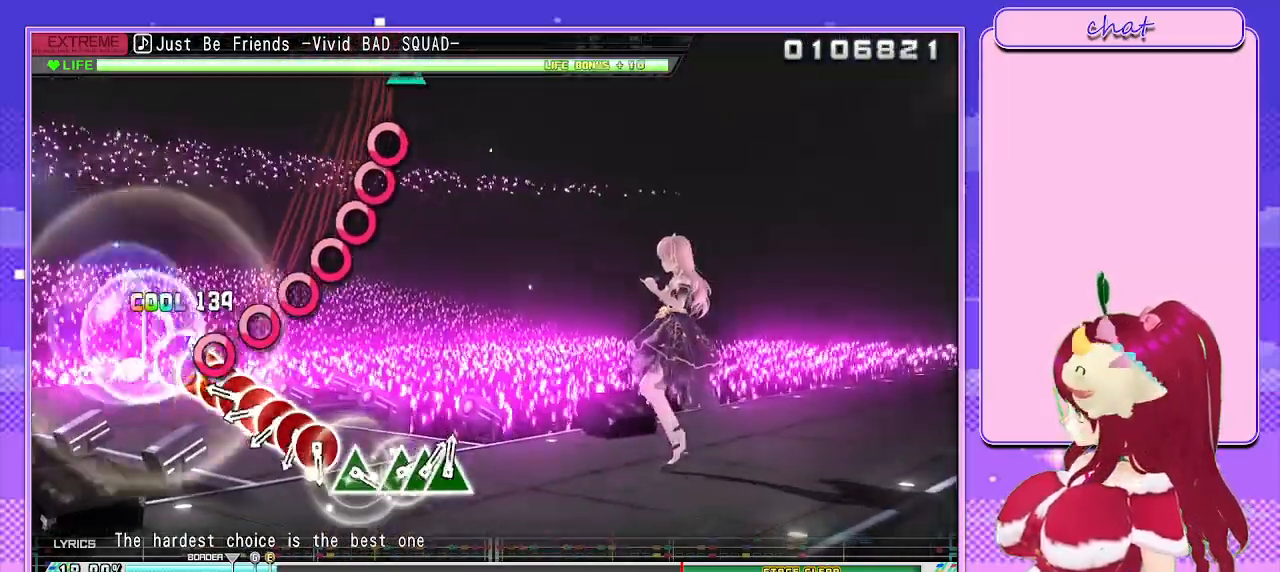
{"buttons": ["CIRCLE"], "left_stick": "center", "right_stick": "center", "events": [[33, "DPAD_RIGHT", "down"], [67, "CIRCLE", "up"], [167, "CIRCLE", "down"], [167, "DPAD_RIGHT", "up"], [267, "DPAD_RIGHT", "down"], [317, "CIRCLE", "up"], [383, "CIRCLE", "down"], [417, "DPAD_RIGHT", "up"]]}
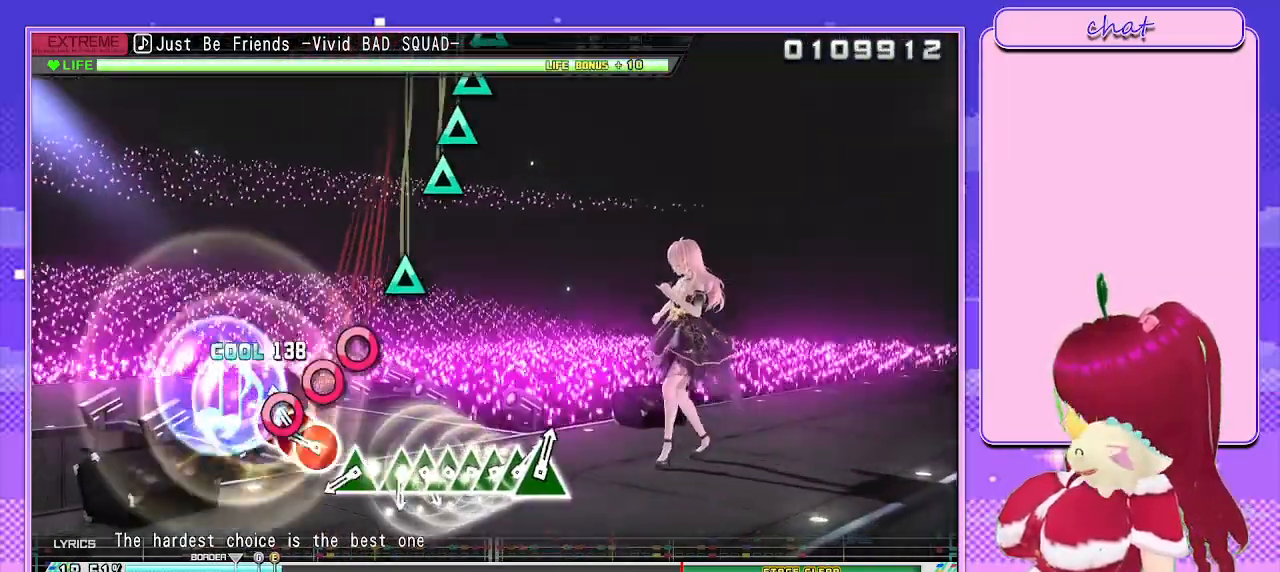
{"buttons": ["TRIANGLE"], "left_stick": "center", "right_stick": "center", "events": [[17, "DPAD_RIGHT", "down"], [67, "CIRCLE", "up"], [117, "CIRCLE", "down"], [150, "DPAD_RIGHT", "up"], [233, "DPAD_RIGHT", "down"], [283, "CIRCLE", "up"], [350, "DPAD_RIGHT", "up"], [483, "TRIANGLE", "down"]]}
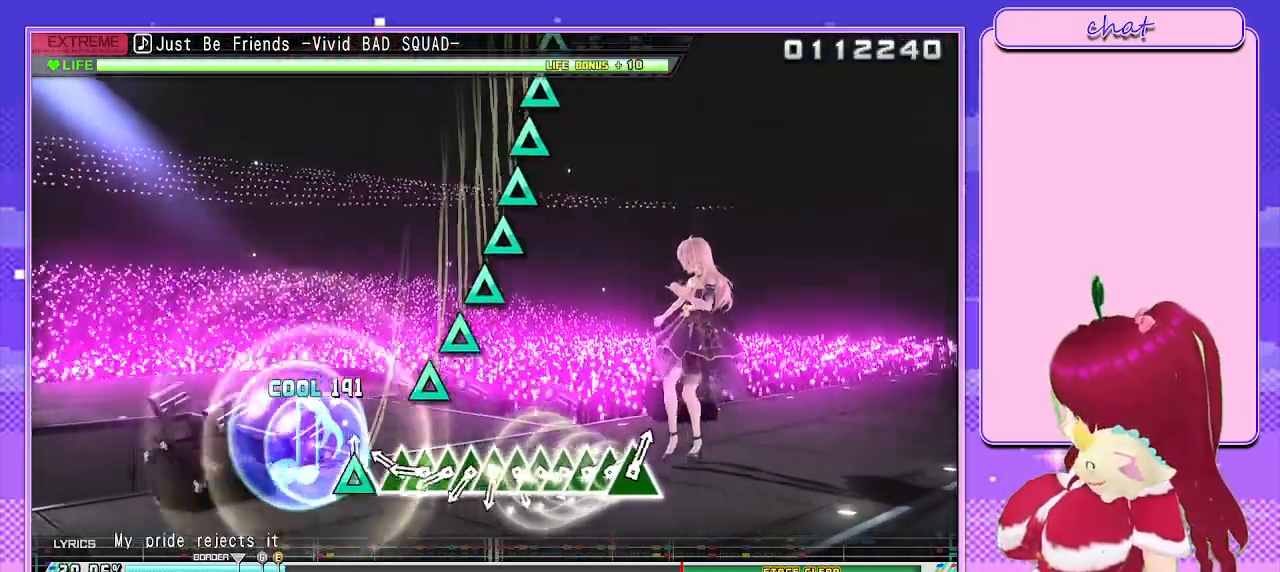
{"buttons": ["TRIANGLE"], "left_stick": "center", "right_stick": "center", "events": [[83, "TRIANGLE", "up"], [217, "TRIANGLE", "down"], [333, "DPAD_UP", "down"], [350, "TRIANGLE", "up"], [450, "TRIANGLE", "down"], [467, "DPAD_UP", "up"]]}
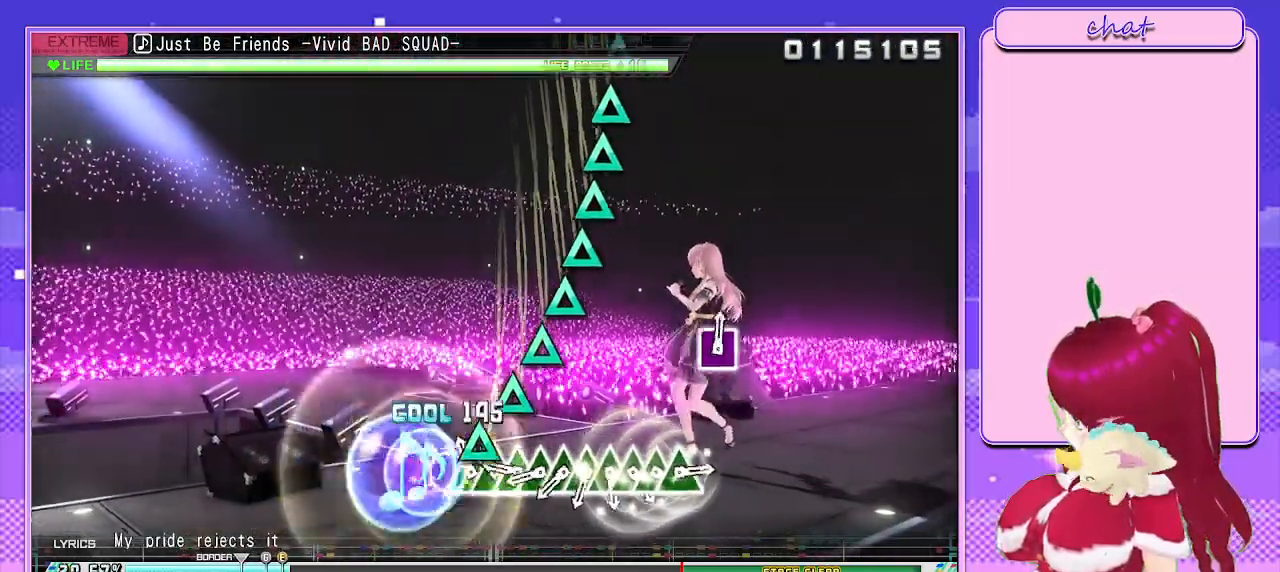
{"buttons": ["TRIANGLE"], "left_stick": "center", "right_stick": "center", "events": [[67, "DPAD_UP", "down"], [100, "TRIANGLE", "up"], [183, "TRIANGLE", "down"], [200, "DPAD_UP", "up"], [317, "DPAD_UP", "down"], [333, "TRIANGLE", "up"], [433, "DPAD_UP", "up"], [433, "TRIANGLE", "down"]]}
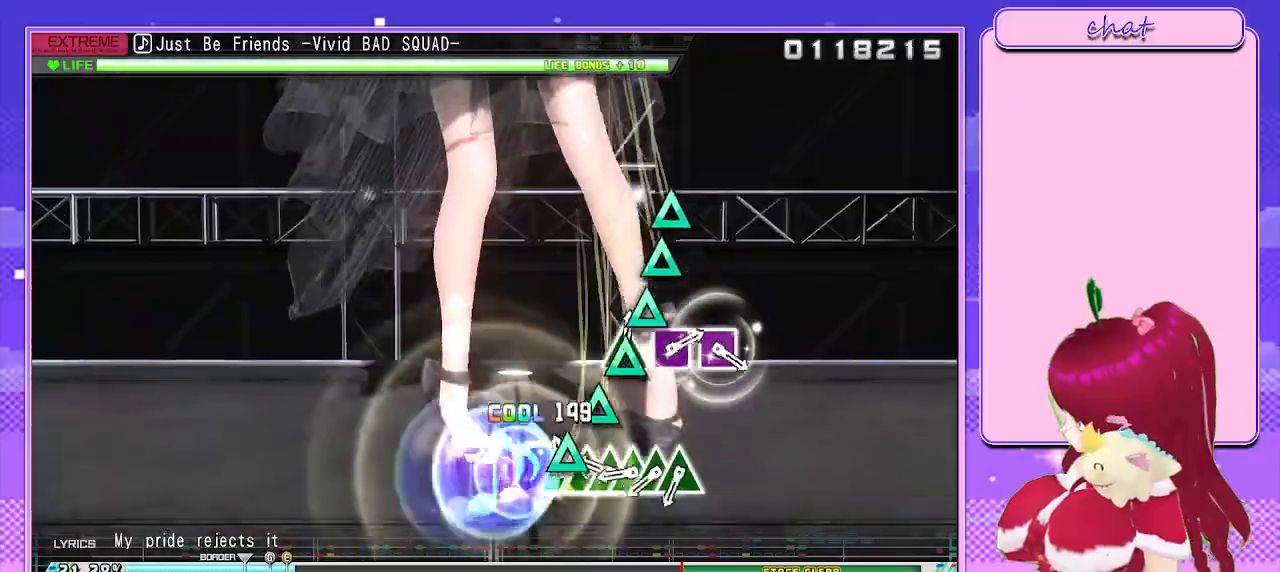
{"buttons": ["TRIANGLE"], "left_stick": "center", "right_stick": "center", "events": [[50, "DPAD_UP", "down"], [83, "TRIANGLE", "up"], [167, "TRIANGLE", "down"], [183, "DPAD_UP", "up"], [300, "DPAD_UP", "down"], [350, "TRIANGLE", "up"], [417, "TRIANGLE", "down"], [433, "DPAD_UP", "up"]]}
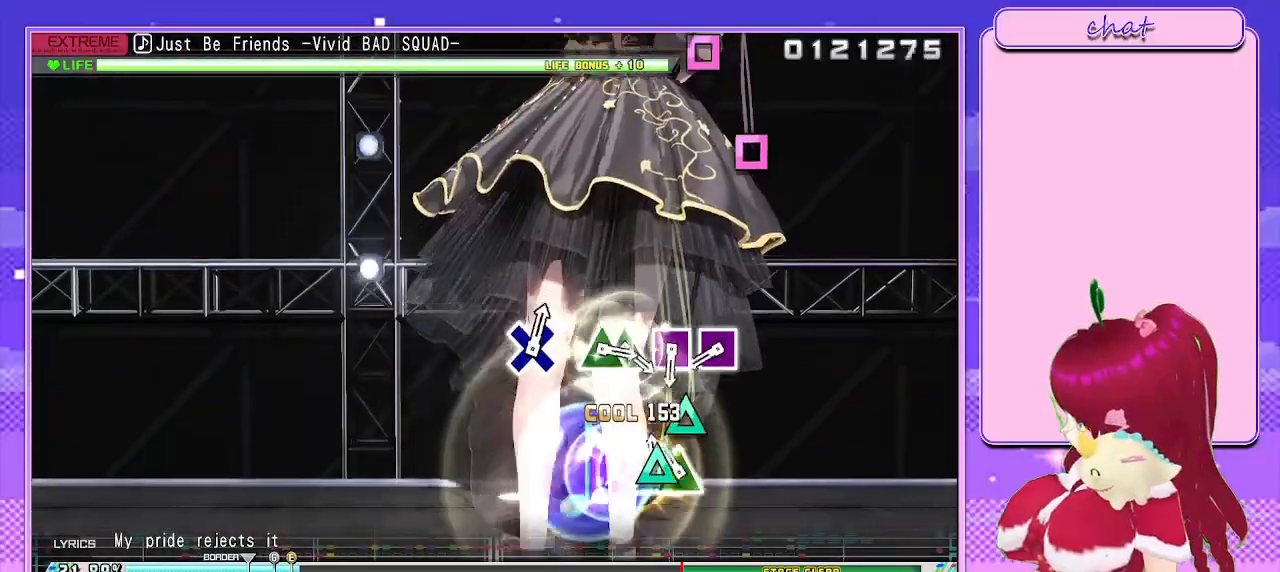
{"buttons": ["SQUARE"], "left_stick": "center", "right_stick": "center", "events": [[17, "DPAD_UP", "down"], [83, "TRIANGLE", "up"], [150, "TRIANGLE", "down"], [267, "DPAD_UP", "up"], [283, "TRIANGLE", "up"], [450, "SQUARE", "down"]]}